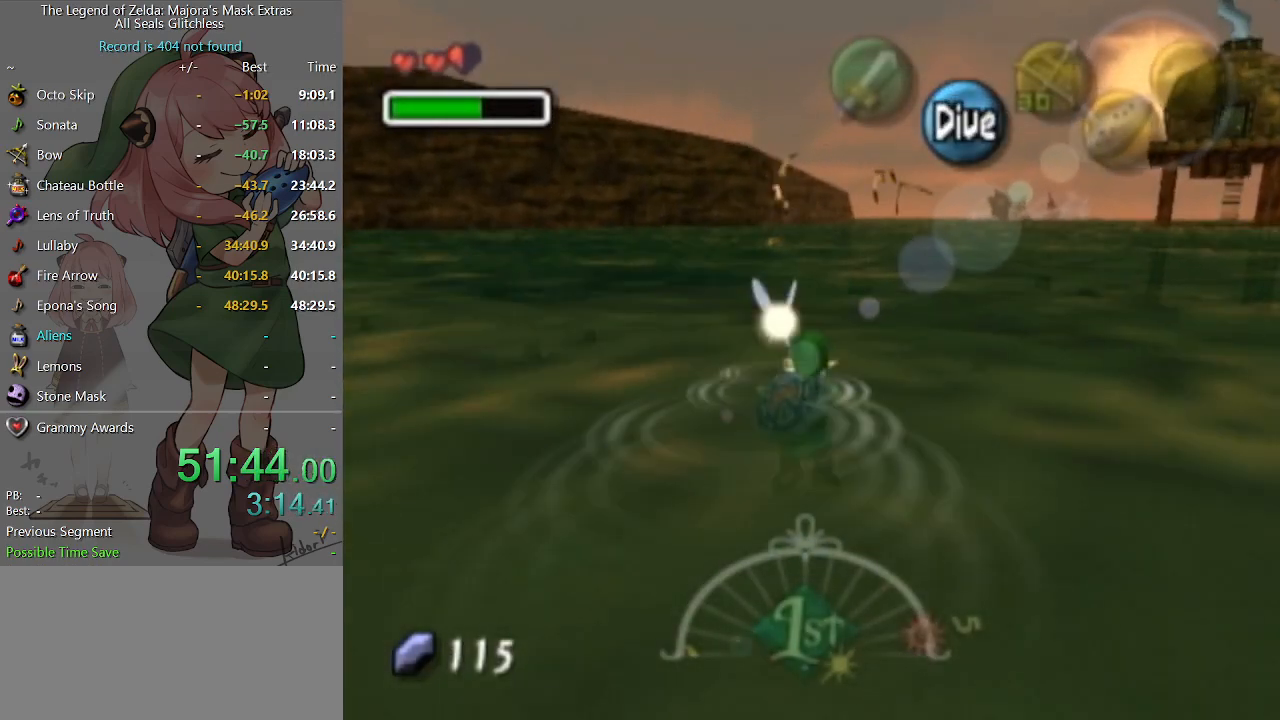
Gameplay with a controller (Nintendo layout); each line is a JSON object with the inputs held at the frame after it. "events" lists button and stick changes between this image and that frame as [ms after this image, input, new state], when the widget could be followed in between. Not read: L3 R3.
{"buttons": ["B"], "left_stick": "up", "right_stick": "center", "events": [[67, "B", "up"], [133, "B", "down"], [200, "B", "up"], [267, "B", "down"], [300, "B", "up"], [367, "B", "down"], [433, "B", "up"], [500, "B", "down"]]}
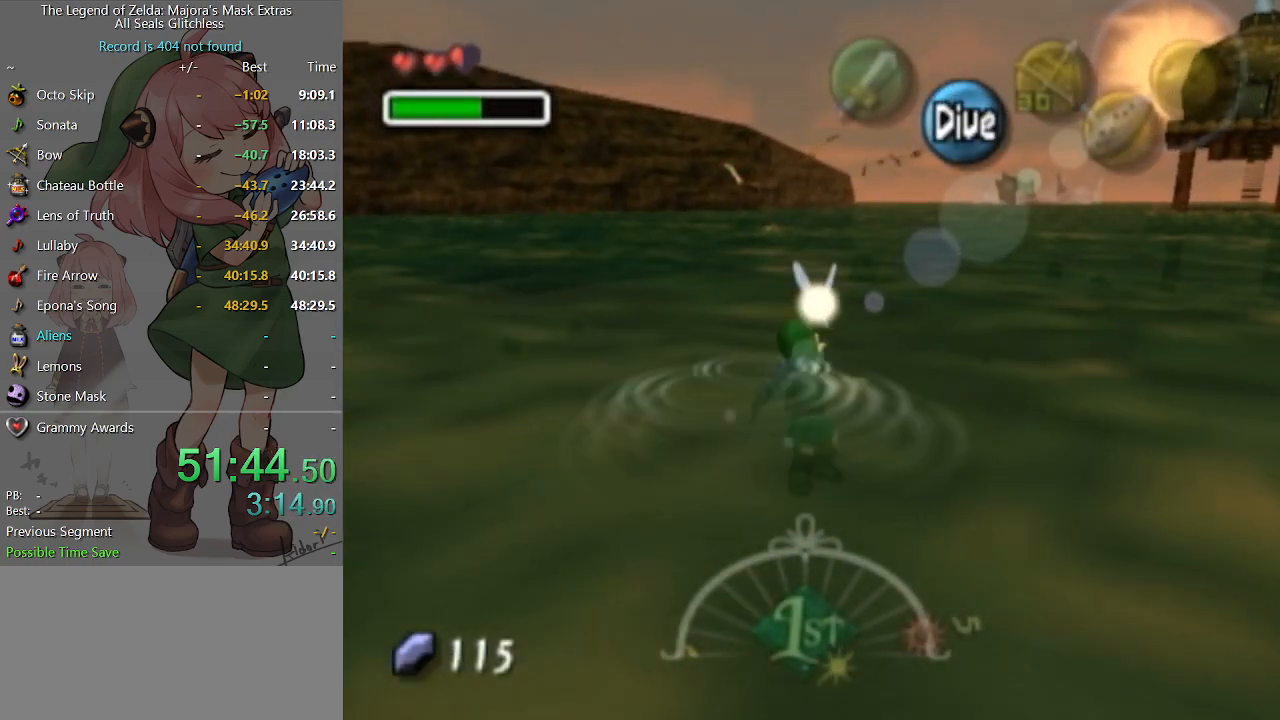
{"buttons": ["B"], "left_stick": "up", "right_stick": "center", "events": [[33, "B", "up"], [100, "B", "down"], [167, "B", "up"], [233, "B", "down"], [300, "B", "up"], [400, "B", "down"], [433, "B", "up"], [500, "B", "down"]]}
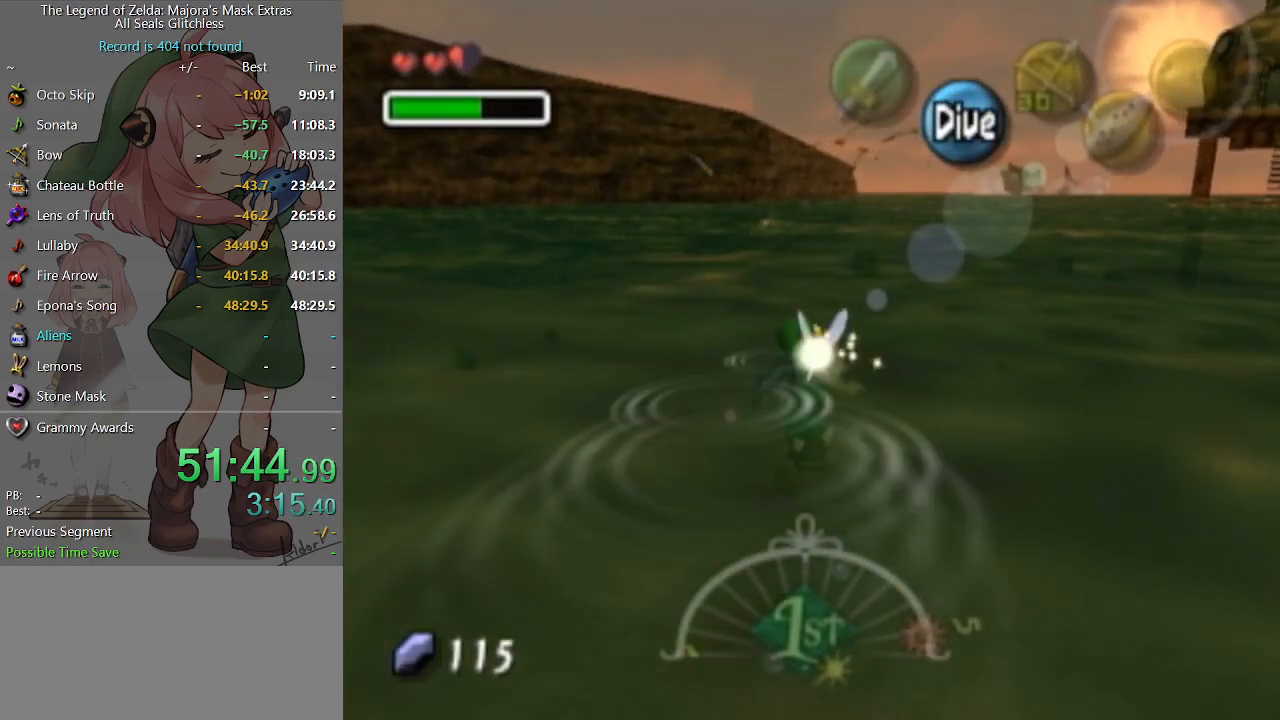
{"buttons": ["B"], "left_stick": "up", "right_stick": "center", "events": [[33, "B", "up"], [100, "B", "down"], [167, "B", "up"], [267, "B", "down"], [300, "B", "up"], [400, "B", "down"], [433, "B", "up"], [500, "B", "down"]]}
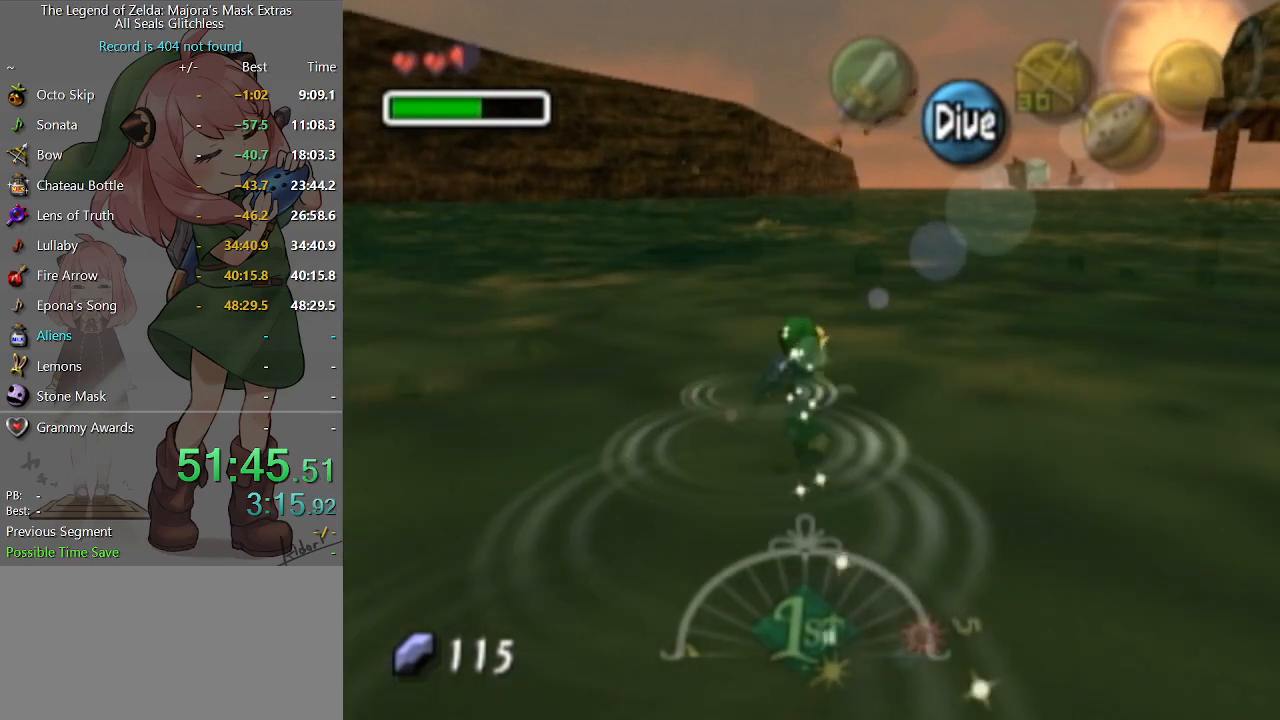
{"buttons": [], "left_stick": "up", "right_stick": "center", "events": [[67, "B", "up"], [133, "B", "down"], [200, "B", "up"], [267, "B", "down"], [333, "B", "up"], [400, "B", "down"], [433, "B", "up"]]}
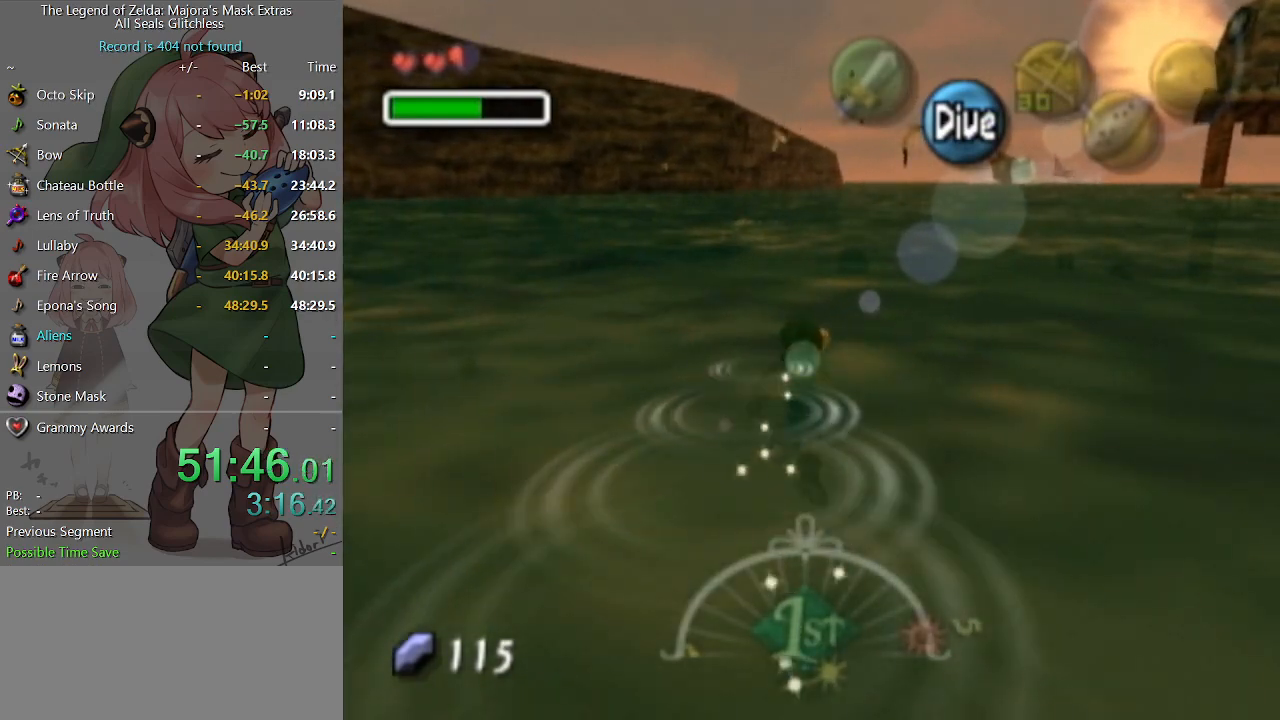
{"buttons": [], "left_stick": "up", "right_stick": "center", "events": [[33, "B", "down"], [67, "B", "up"], [167, "B", "down"], [200, "B", "up"], [300, "B", "down"], [333, "B", "up"], [433, "B", "down"], [500, "B", "up"]]}
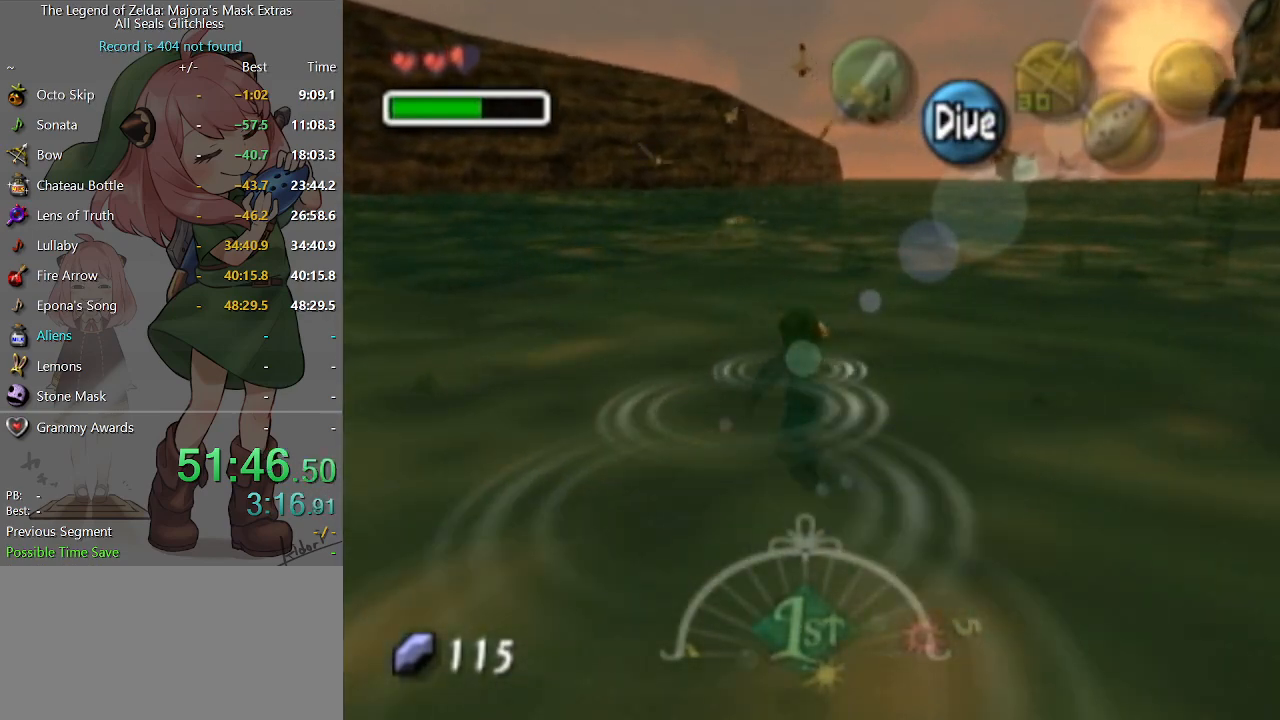
{"buttons": ["B"], "left_stick": "up", "right_stick": "center", "events": [[33, "B", "down"], [100, "B", "up"], [167, "B", "down"], [233, "B", "up"], [300, "B", "down"], [400, "B", "up"], [467, "B", "down"]]}
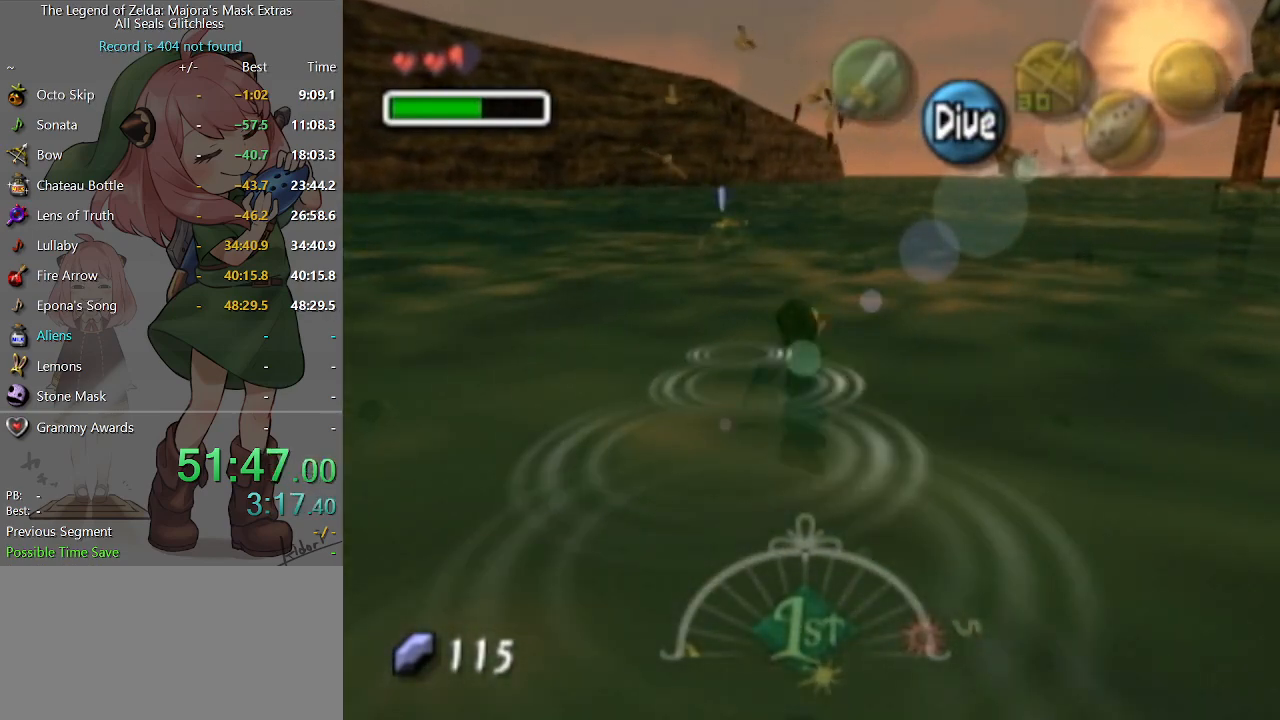
{"buttons": [], "left_stick": "up", "right_stick": "center", "events": [[100, "B", "up"], [167, "B", "down"], [233, "B", "up"], [300, "B", "down"], [367, "B", "up"], [433, "B", "down"], [467, "B", "up"]]}
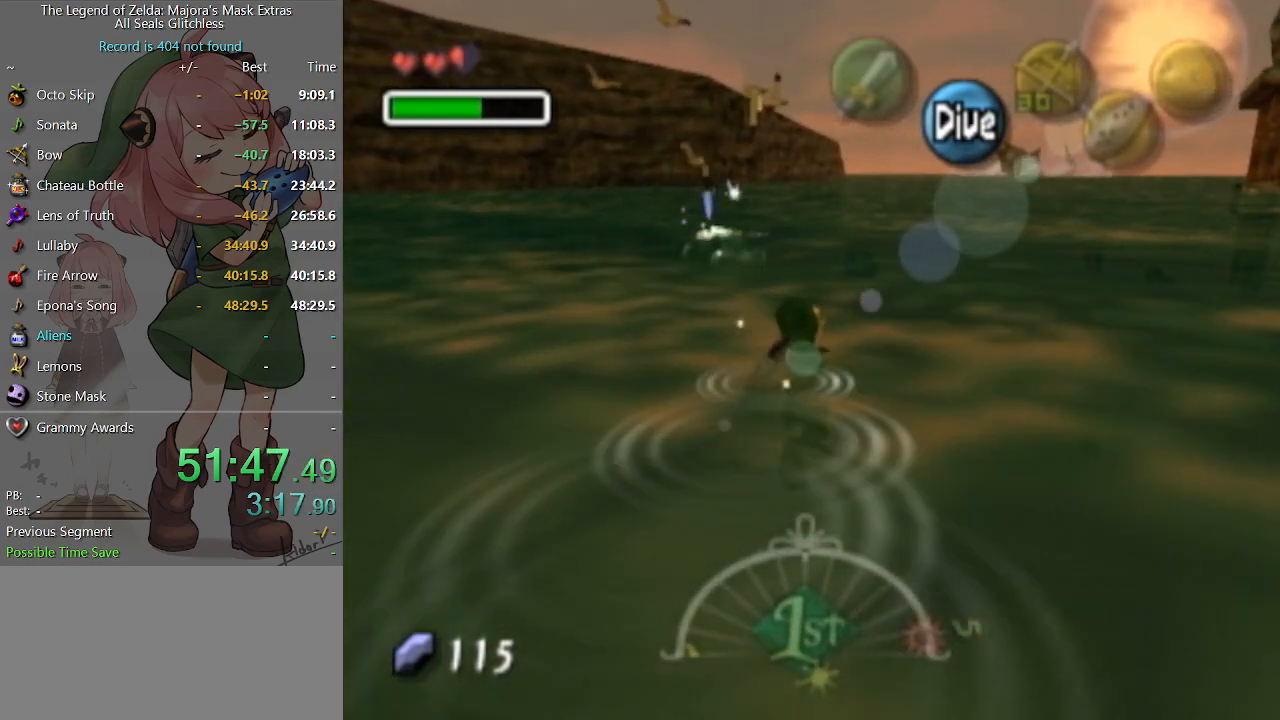
{"buttons": [], "left_stick": "up", "right_stick": "center", "events": [[33, "B", "down"], [133, "B", "up"], [200, "B", "down"], [233, "B", "up"], [333, "B", "down"], [367, "B", "up"]]}
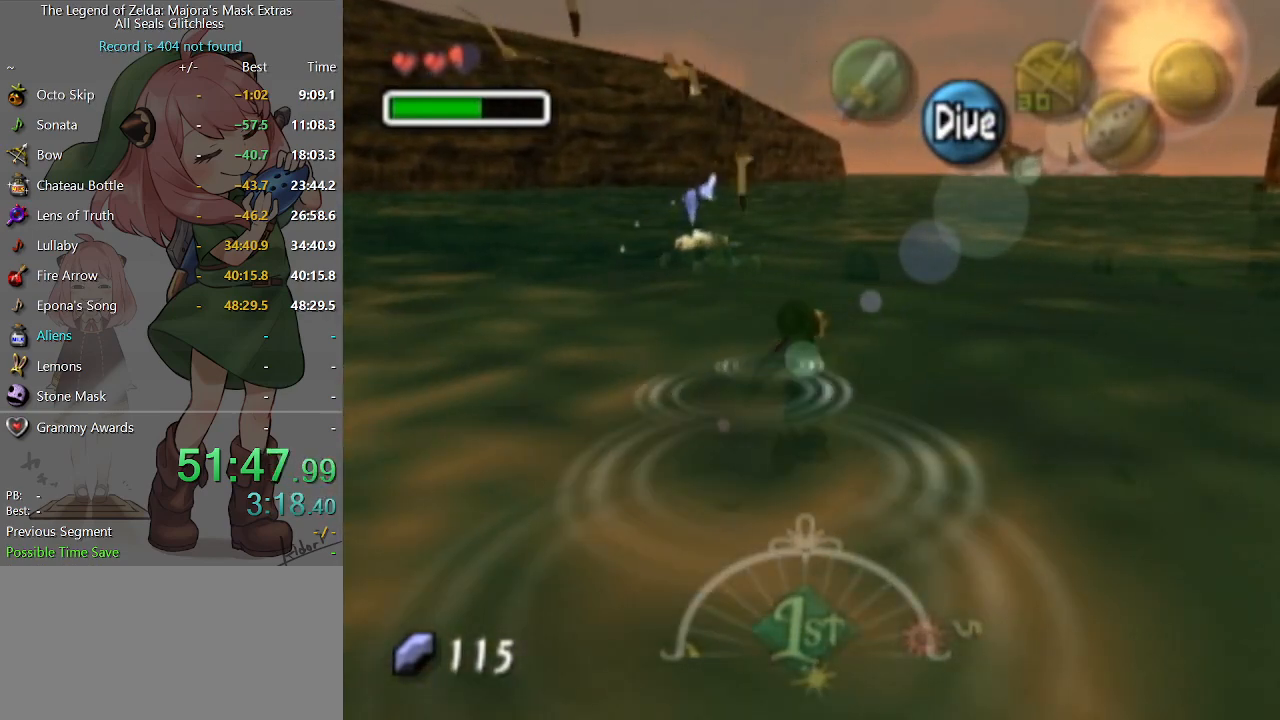
{"buttons": [], "left_stick": "up", "right_stick": "center", "events": [[67, "B", "down"], [100, "B", "up"], [200, "B", "down"], [233, "B", "up"], [367, "B", "down"], [400, "B", "up"], [467, "B", "down"], [500, "B", "up"]]}
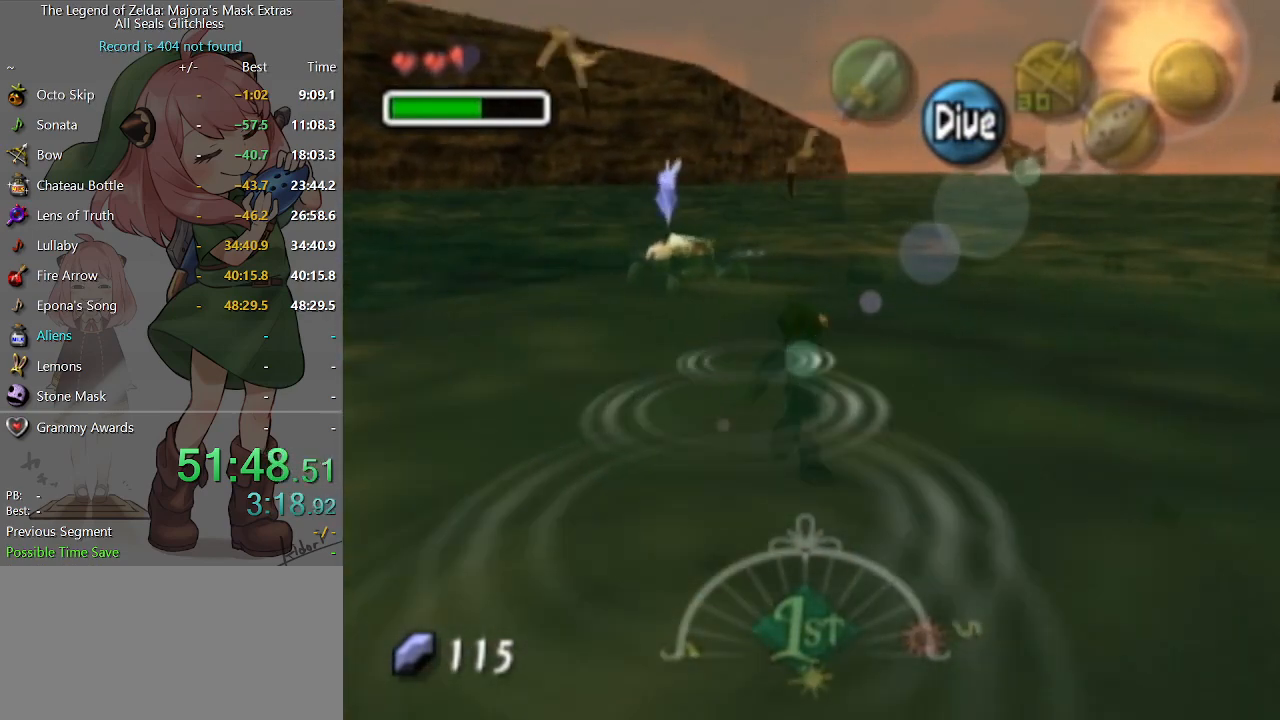
{"buttons": [], "left_stick": "up", "right_stick": "center", "events": [[100, "B", "down"], [133, "B", "up"], [200, "B", "down"], [233, "B", "up"], [333, "B", "down"], [400, "B", "up"], [467, "B", "down"], [500, "B", "up"]]}
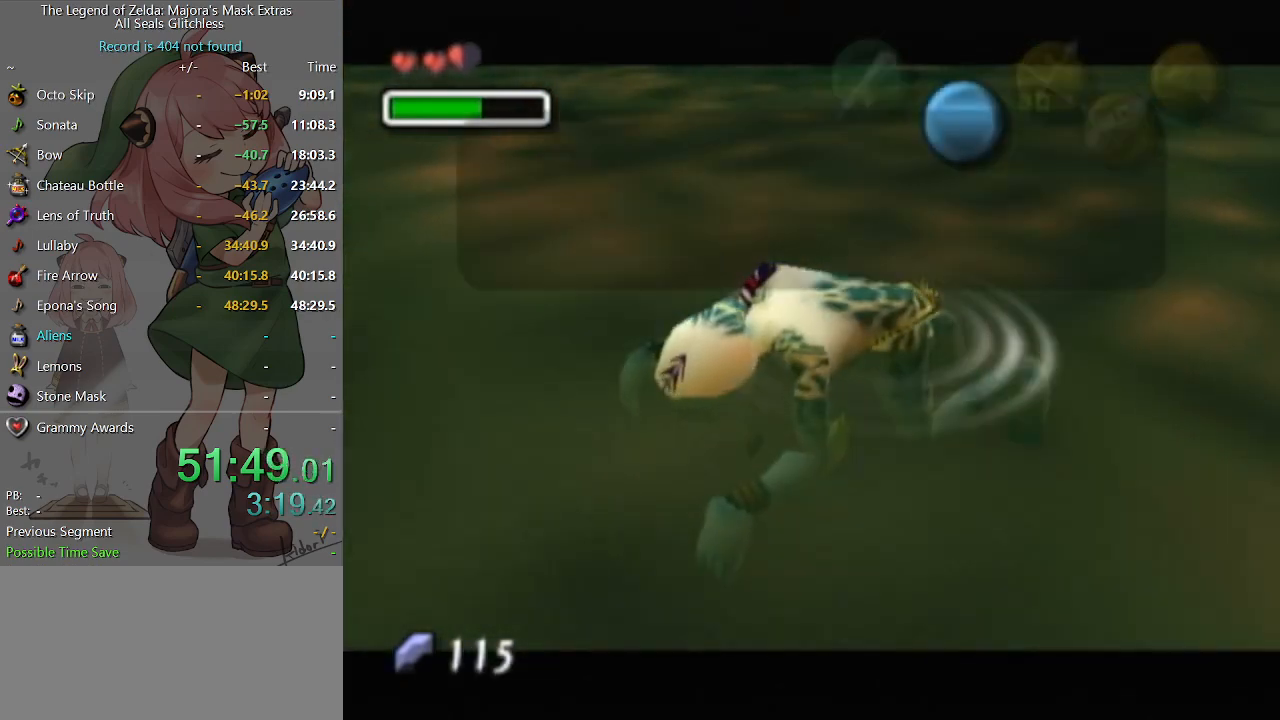
{"buttons": [], "left_stick": "up", "right_stick": "center", "events": [[67, "B", "down"], [100, "B", "up"], [167, "B", "down"], [233, "B", "up"], [300, "B", "down"], [367, "B", "up"], [433, "B", "down"], [467, "B", "up"]]}
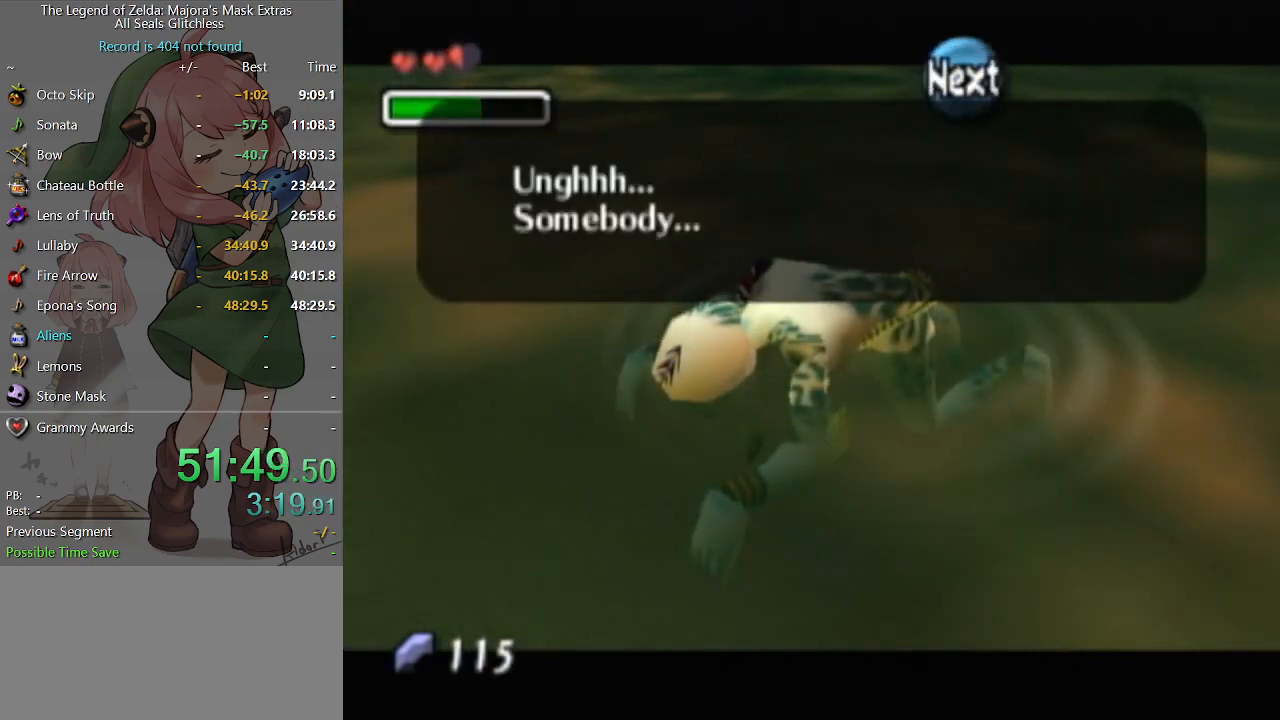
{"buttons": [], "left_stick": "up", "right_stick": "center", "events": [[33, "B", "down"], [100, "B", "up"], [167, "B", "down"], [200, "B", "up"], [267, "B", "down"], [333, "B", "up"], [400, "B", "down"], [433, "B", "up"]]}
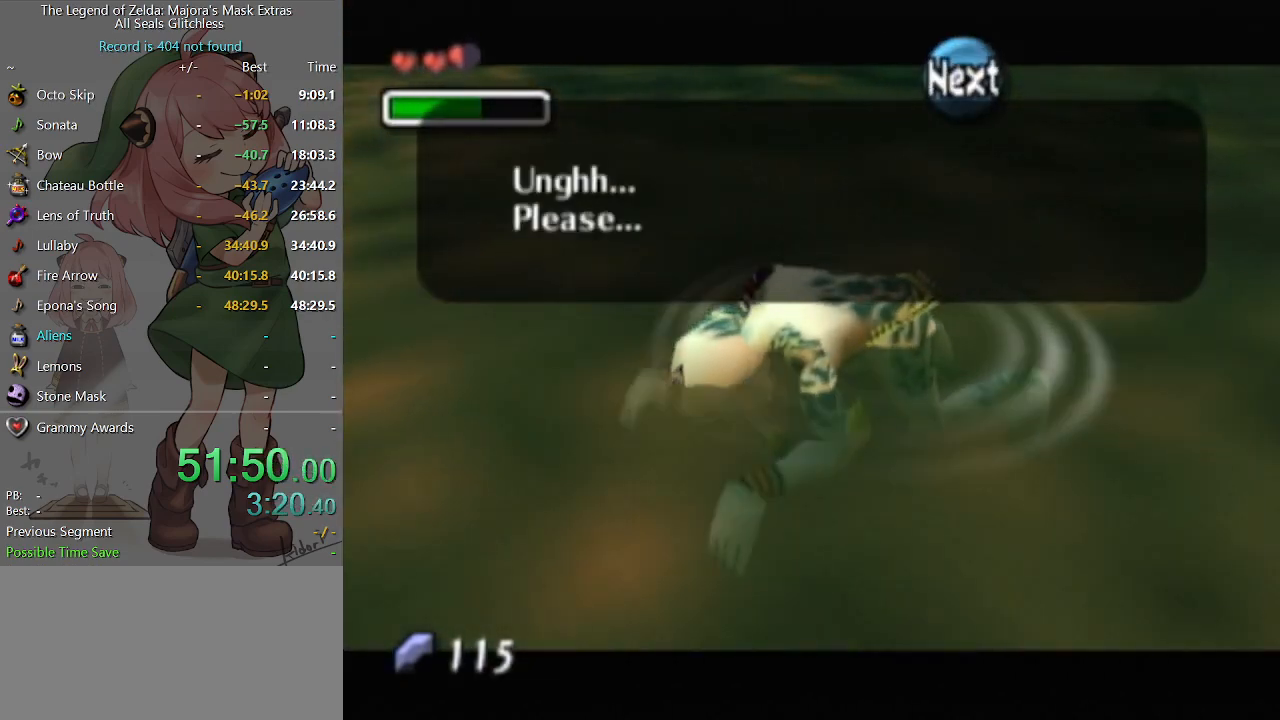
{"buttons": [], "left_stick": "up", "right_stick": "center", "events": [[33, "B", "down"], [67, "B", "up"], [167, "B", "down"], [200, "B", "up"], [267, "B", "down"], [333, "B", "up"]]}
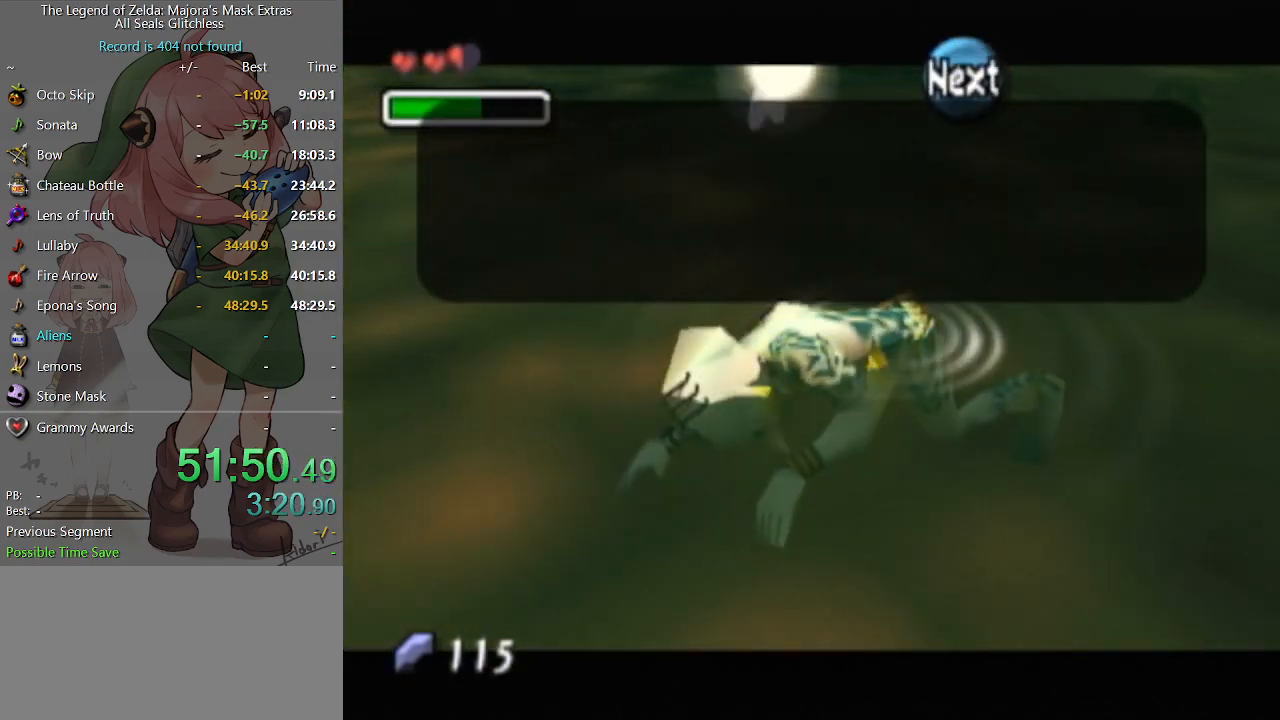
{"buttons": ["B"], "left_stick": "up", "right_stick": "center", "events": [[33, "B", "down"], [100, "B", "up"], [133, "B", "down"], [200, "B", "up"], [267, "B", "down"], [333, "B", "up"], [400, "B", "down"], [467, "B", "up"], [500, "B", "down"]]}
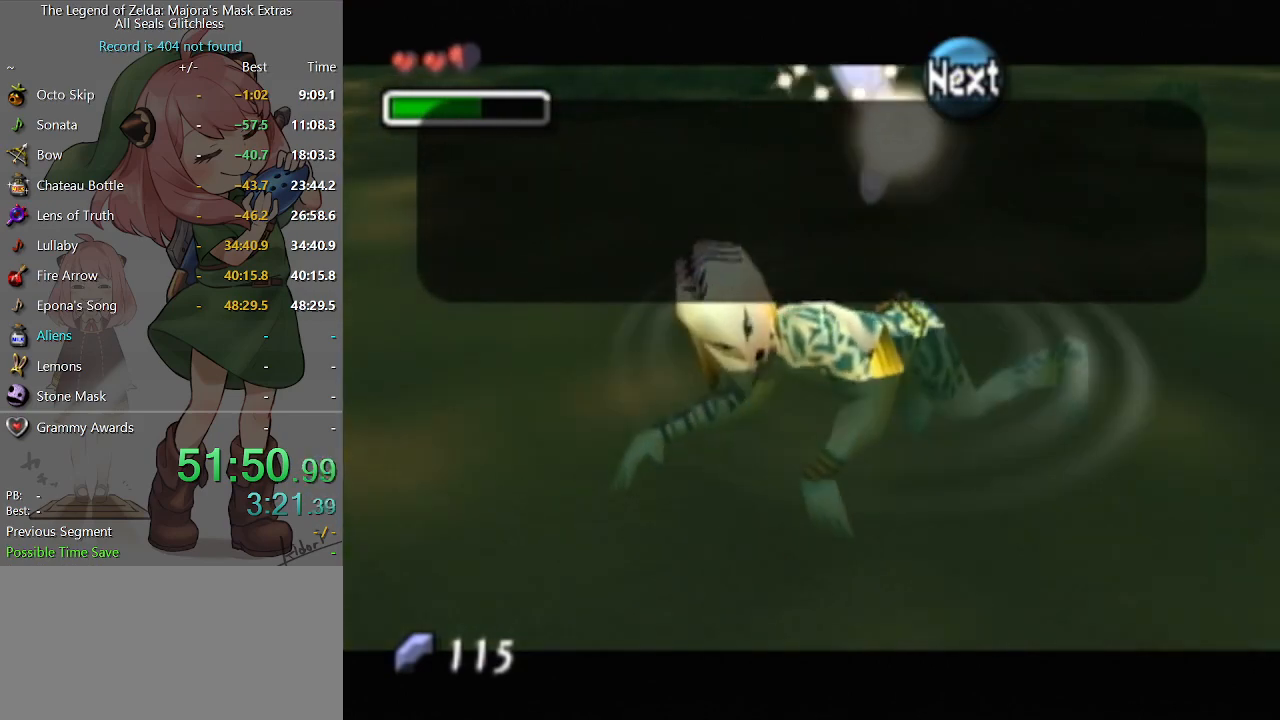
{"buttons": ["B"], "left_stick": "up", "right_stick": "center", "events": [[33, "B", "up"], [167, "B", "down"], [200, "B", "up"], [267, "B", "down"], [333, "B", "up"], [400, "B", "down"], [433, "B", "up"], [500, "B", "down"]]}
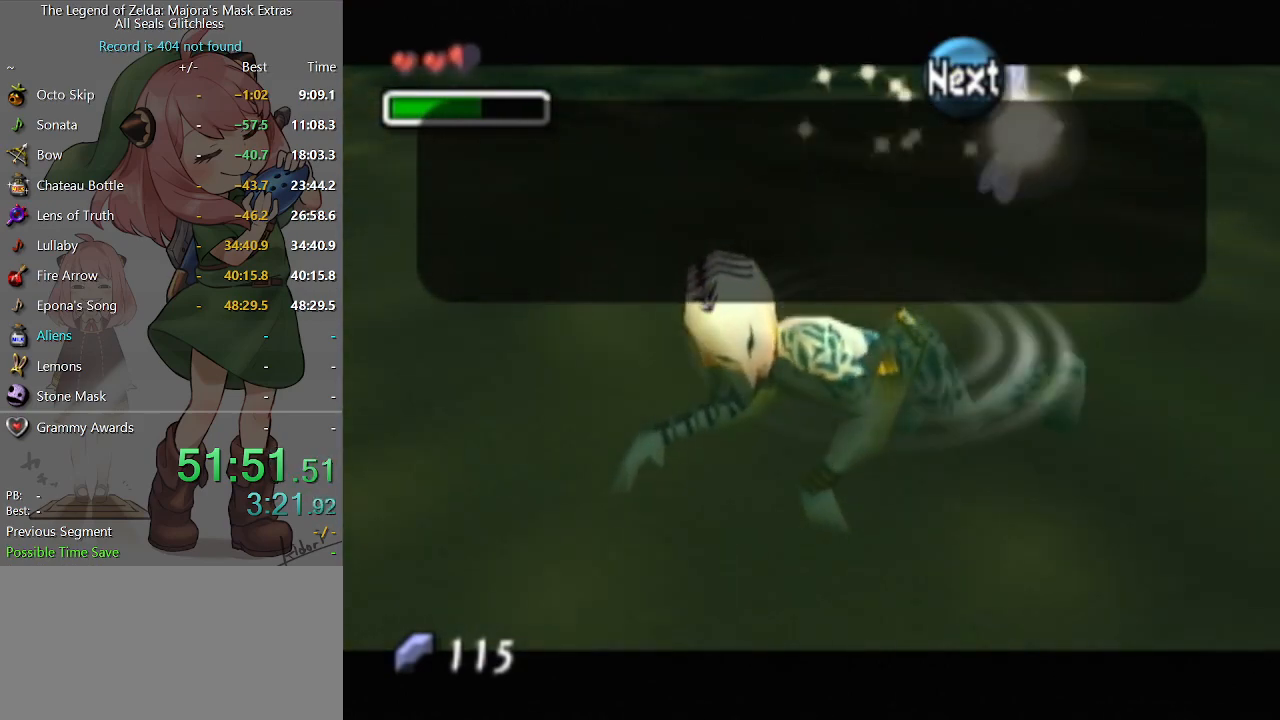
{"buttons": [], "left_stick": "up", "right_stick": "center", "events": [[67, "B", "up"], [133, "B", "down"], [200, "B", "up"], [233, "B", "down"], [300, "B", "up"], [400, "B", "down"], [433, "B", "up"]]}
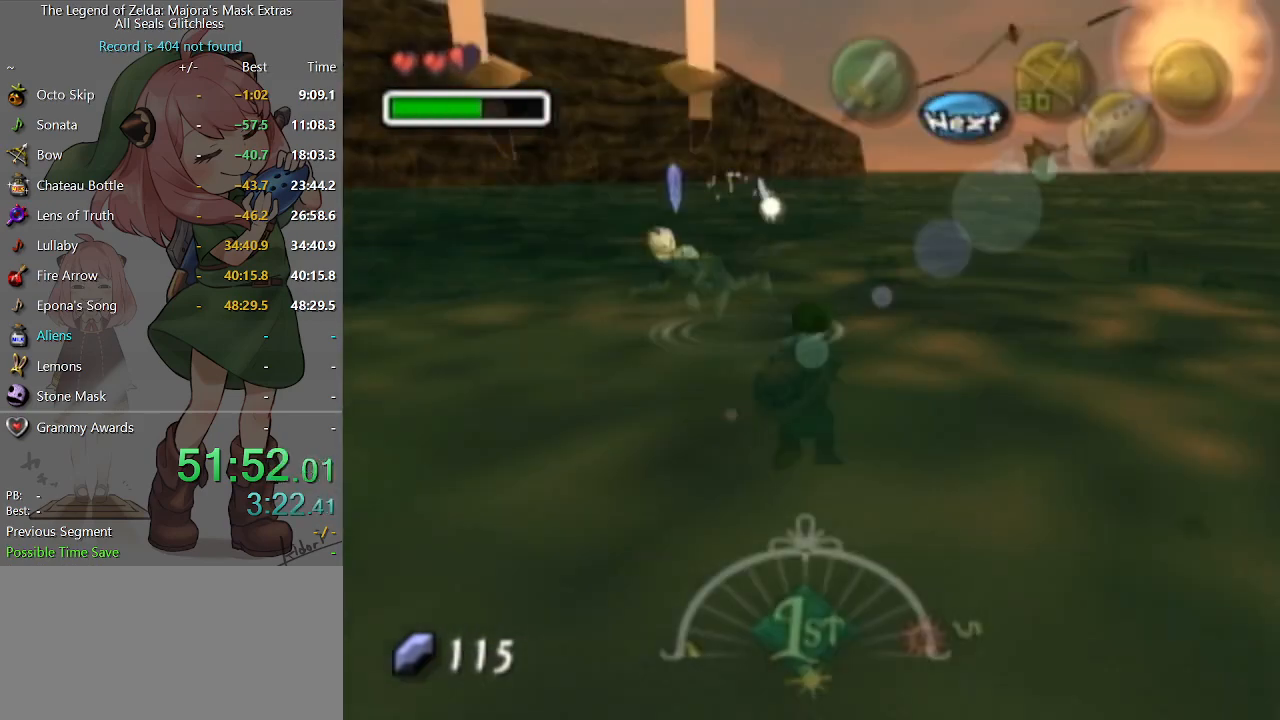
{"buttons": [], "left_stick": "up", "right_stick": "center", "events": []}
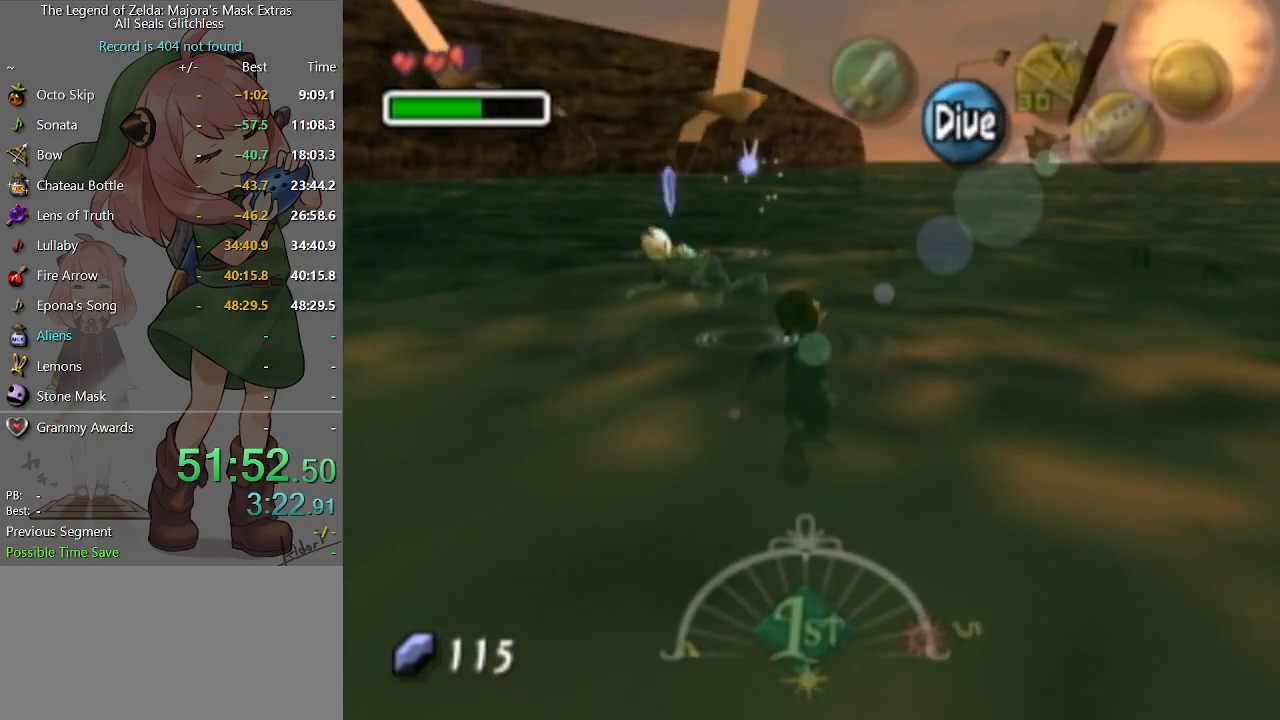
{"buttons": [], "left_stick": "up-left", "right_stick": "center", "events": [[500, "left_stick", "up-left"]]}
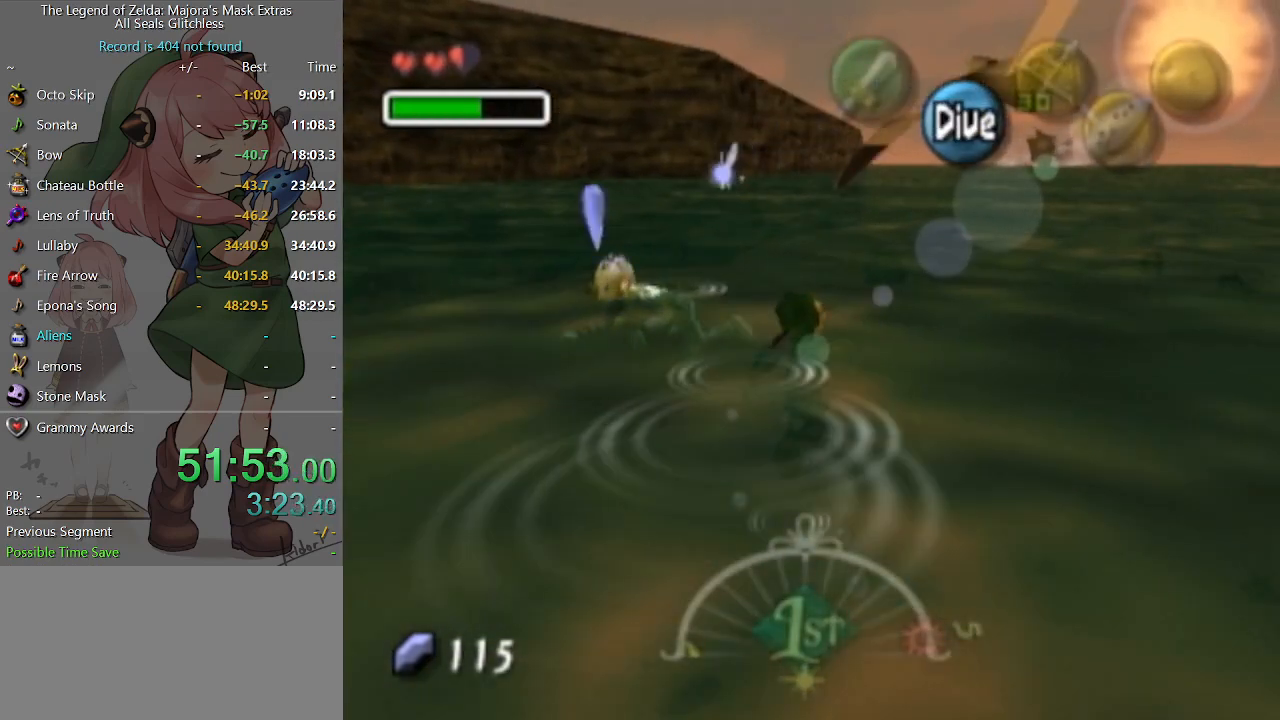
{"buttons": ["A"], "left_stick": "up", "right_stick": "center", "events": [[367, "A", "down"], [467, "left_stick", "up"]]}
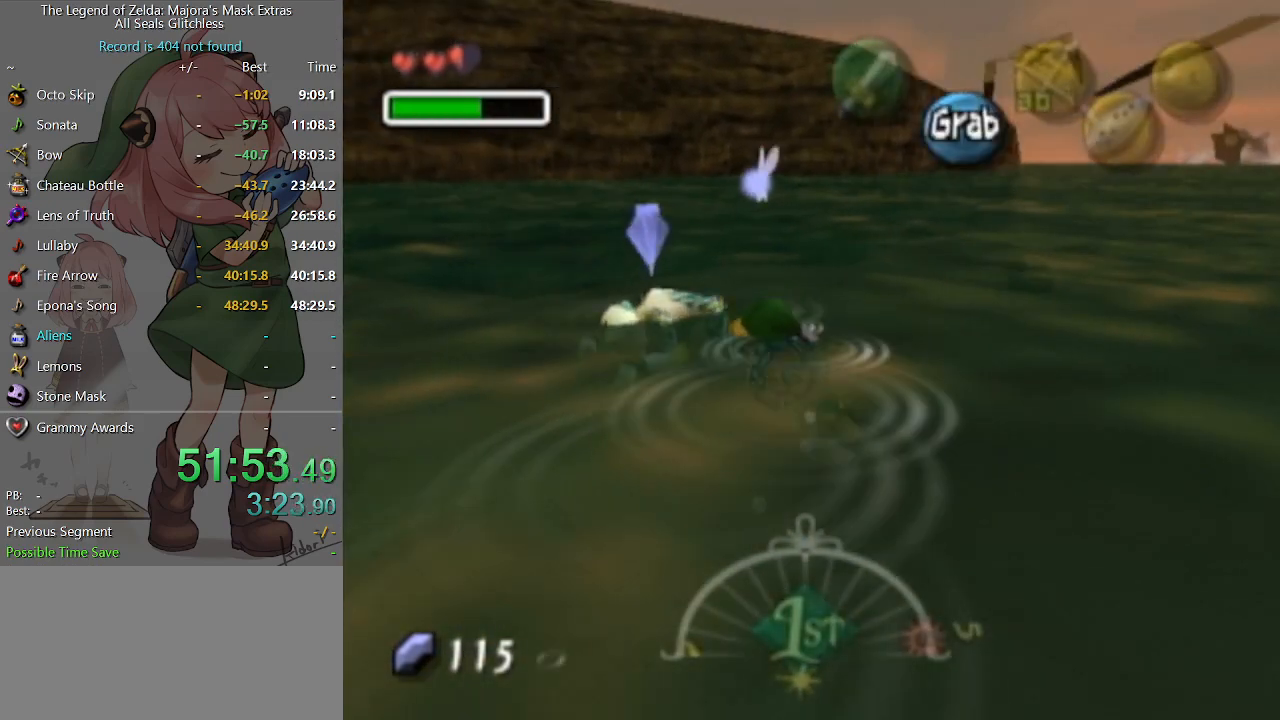
{"buttons": ["A"], "left_stick": "up", "right_stick": "center", "events": []}
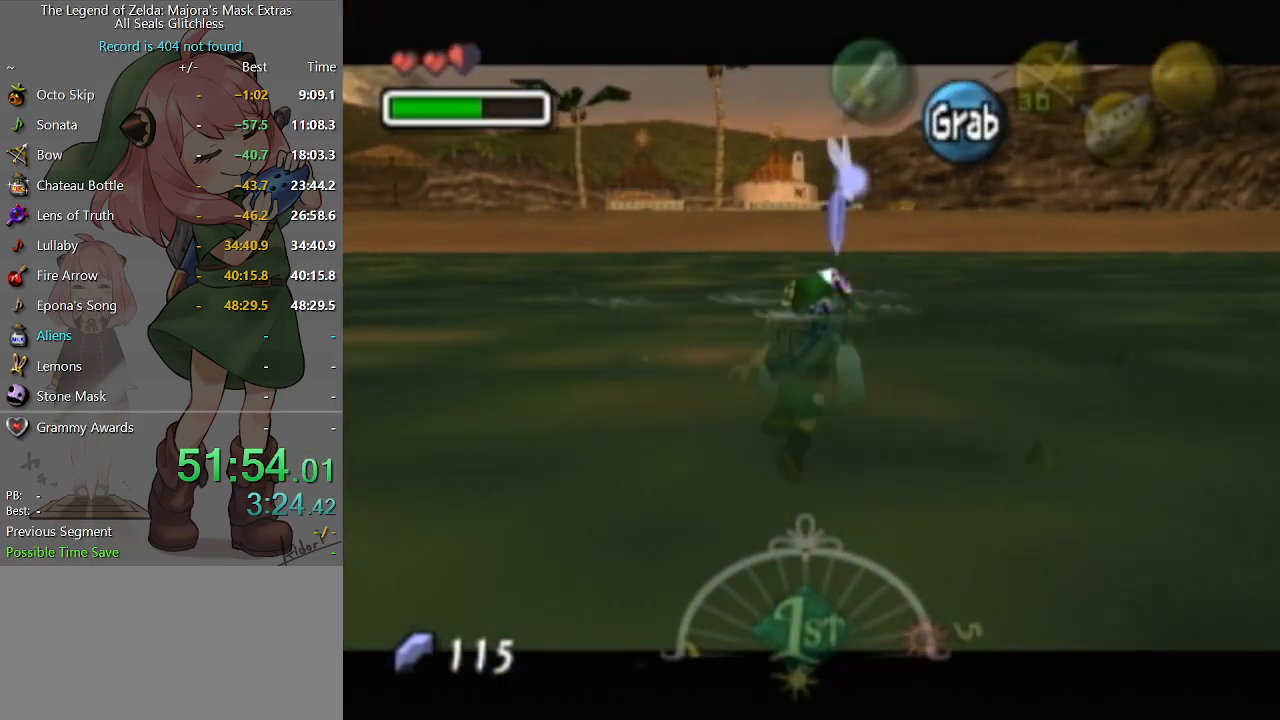
{"buttons": ["A"], "left_stick": "up", "right_stick": "center", "events": []}
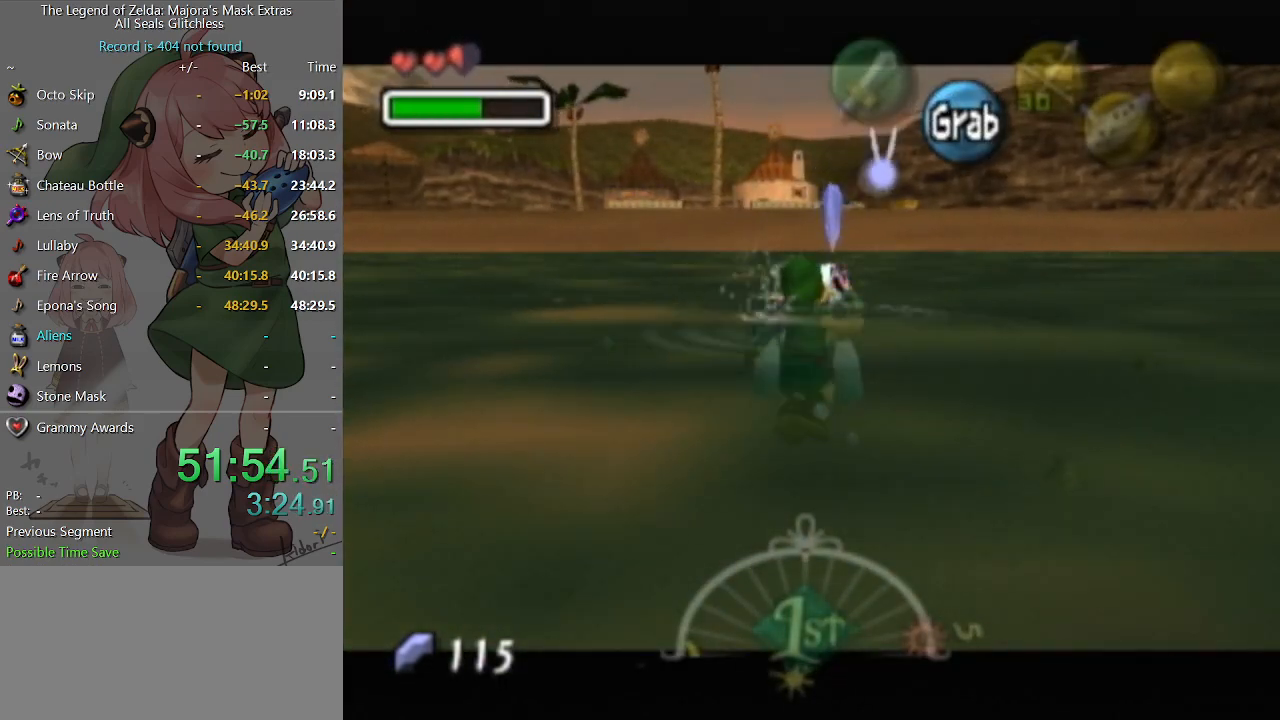
{"buttons": ["A"], "left_stick": "up", "right_stick": "center", "events": []}
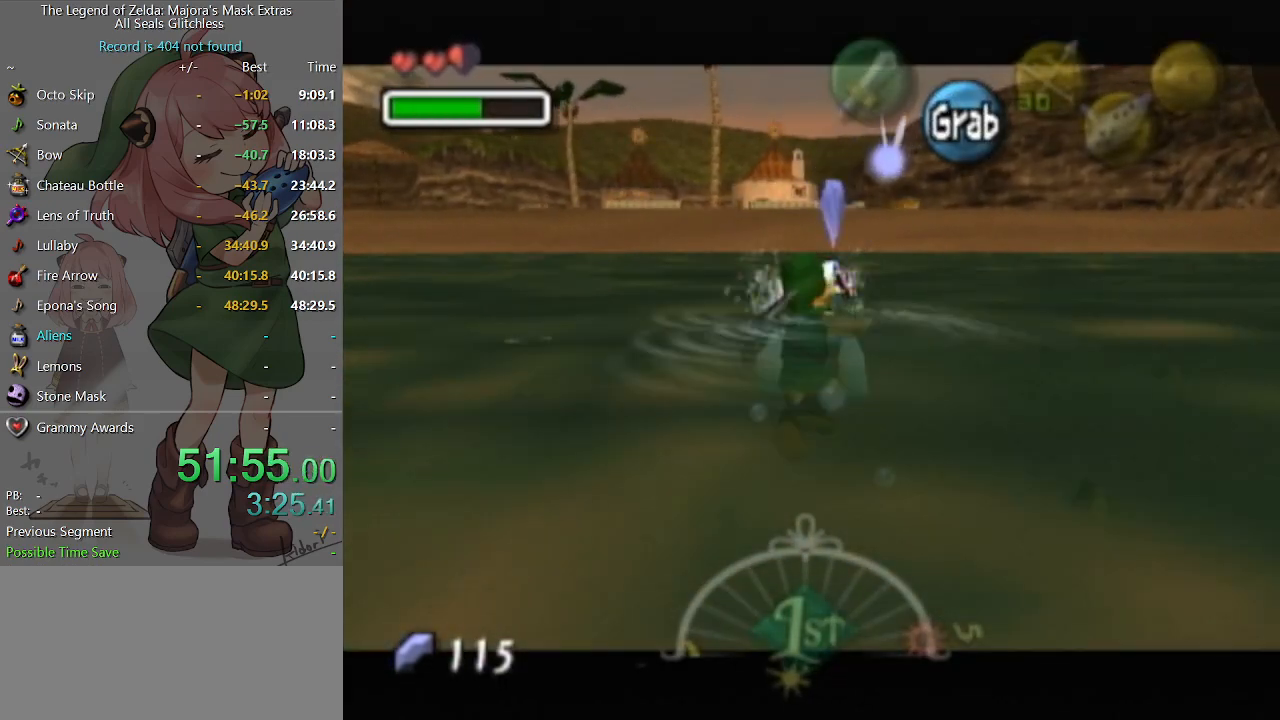
{"buttons": ["A"], "left_stick": "up", "right_stick": "center", "events": []}